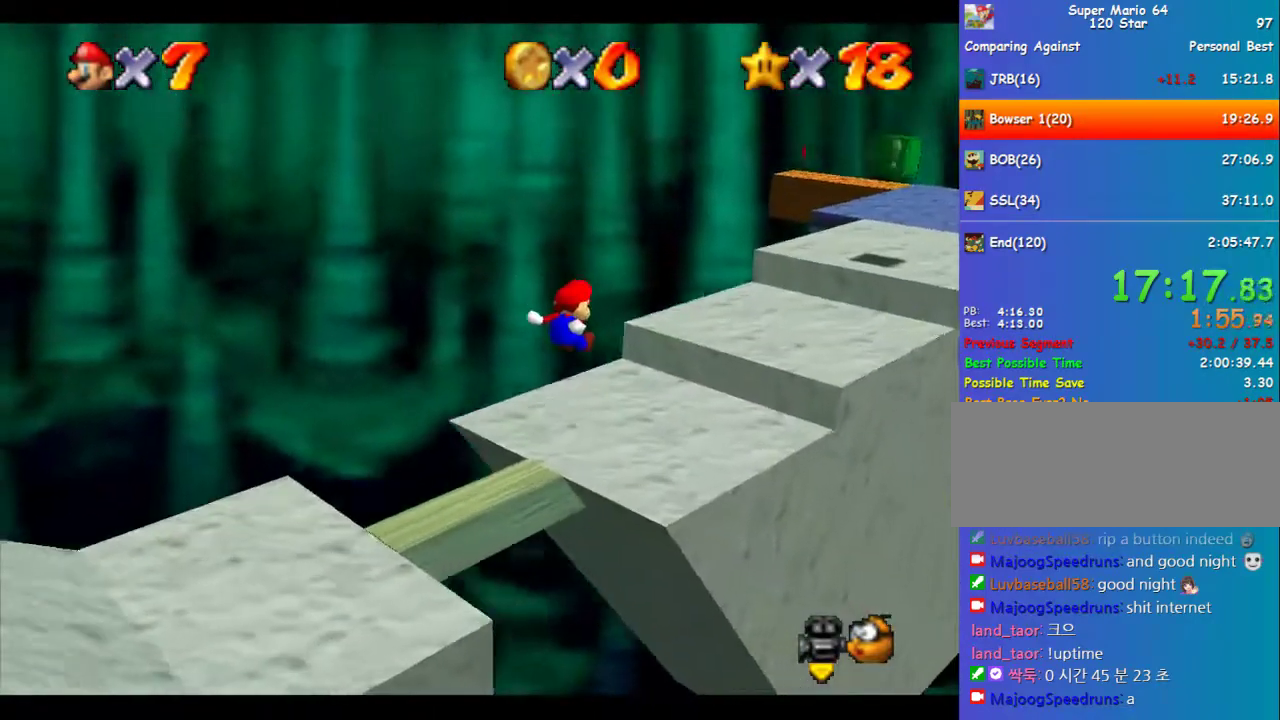
Gameplay with a controller (Nintendo layout); each line is a JSON object with the inputs held at the frame after it. "events" lists button and stick changes between this image and that frame as [ms after this image, input, new state], when the widget could be followed in between. Not read: L3 R3.
{"buttons": ["Z"], "left_stick": "up-right", "events": [[135, "left_stick", "up-right"], [270, "A", "down"], [371, "A", "up"]]}
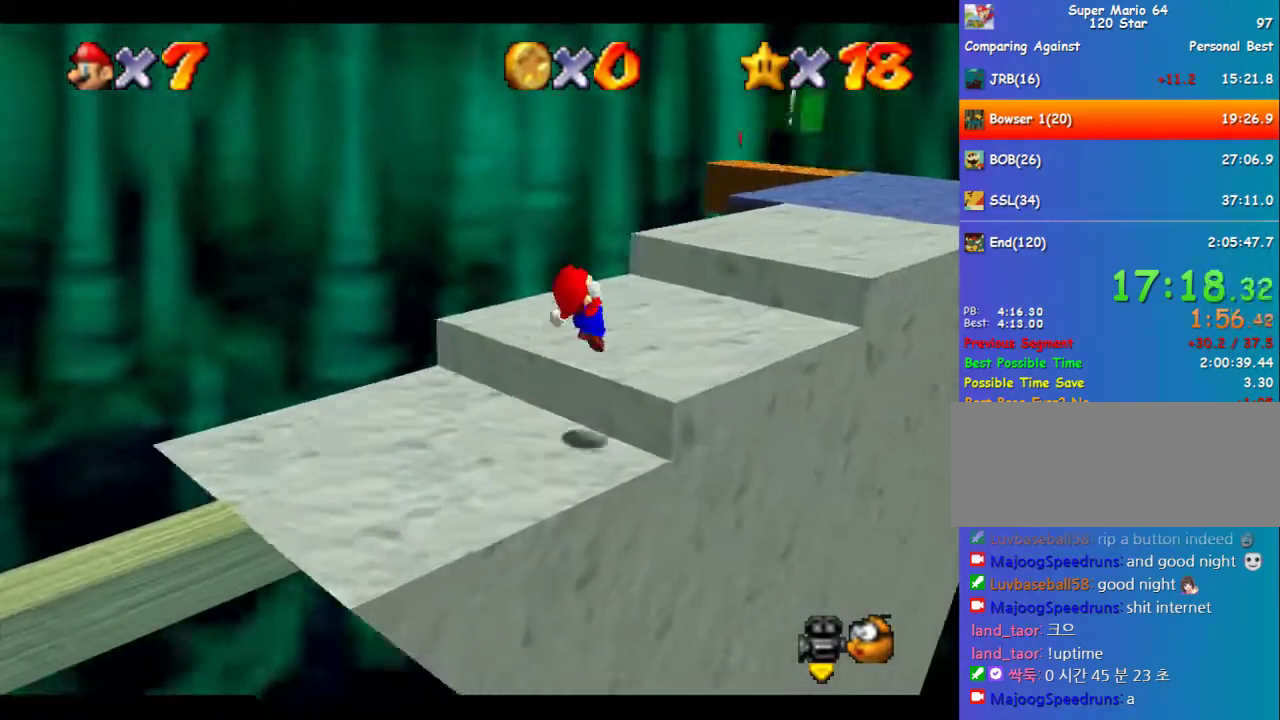
{"buttons": ["Z"], "left_stick": "up", "events": [[472, "left_stick", "up"]]}
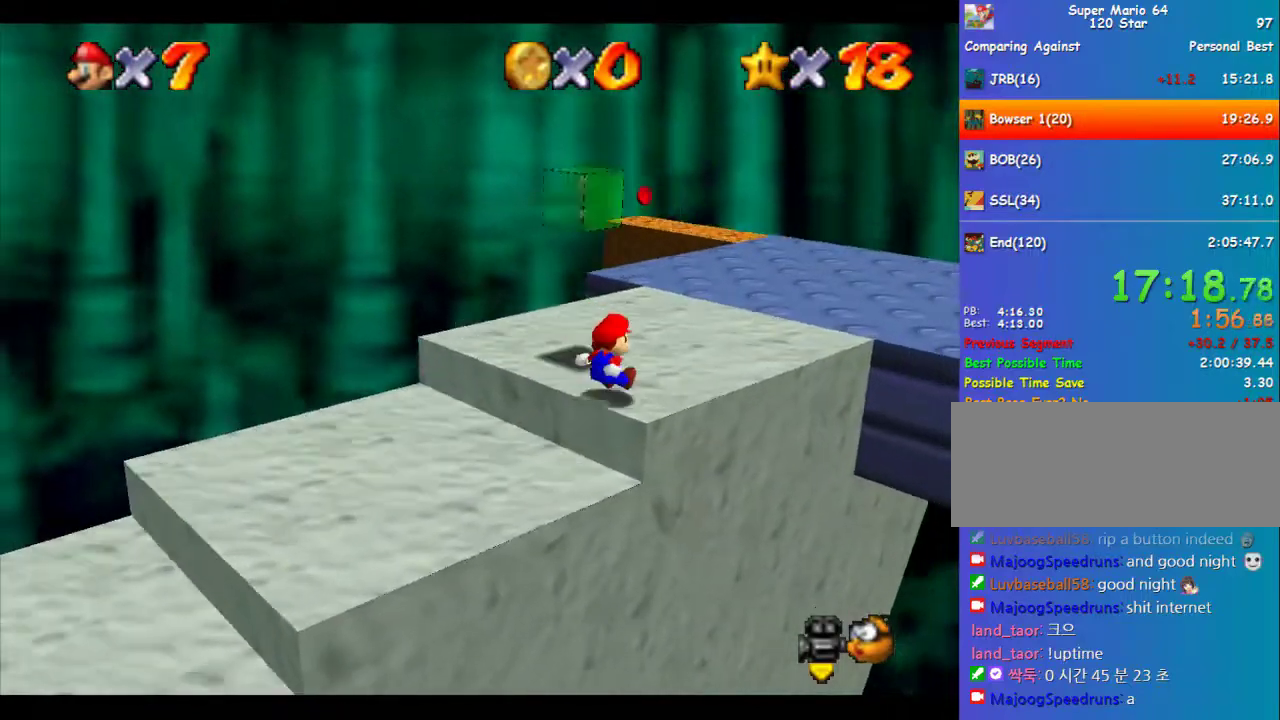
{"buttons": [], "left_stick": "up", "events": [[34, "Z", "up"], [371, "B", "down"], [438, "B", "up"]]}
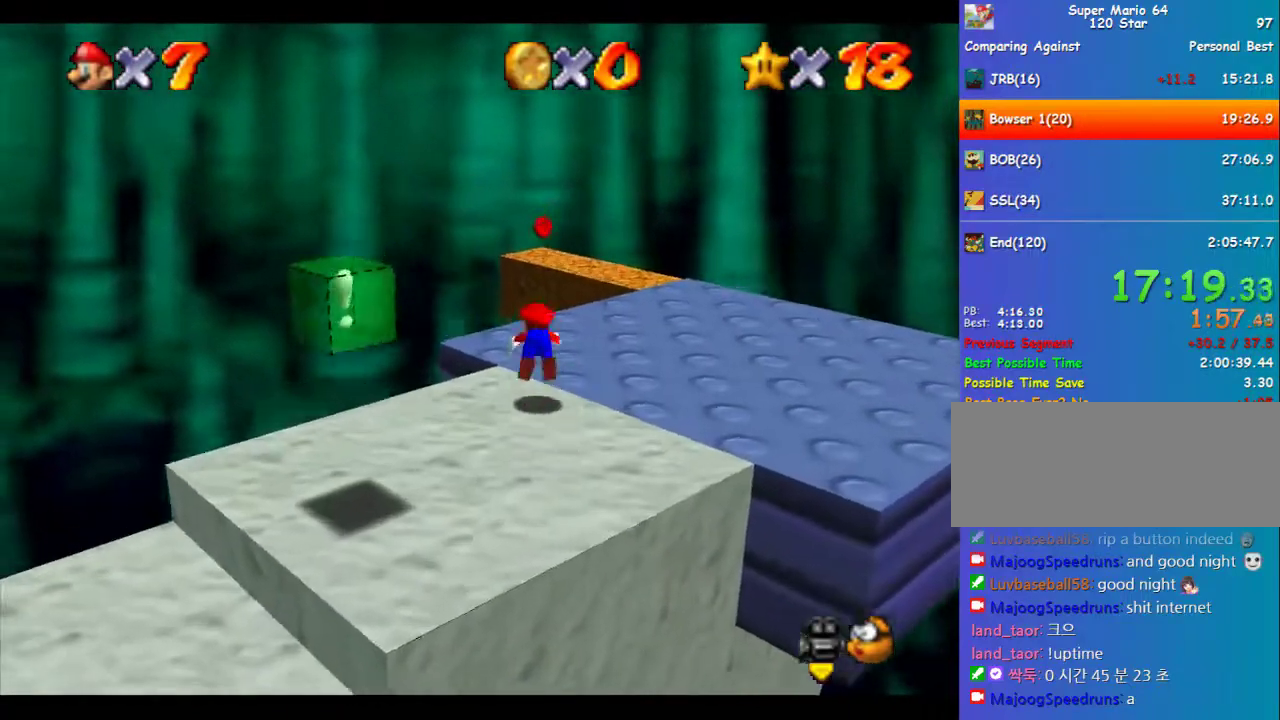
{"buttons": [], "left_stick": "up-right", "events": [[236, "A", "down"], [236, "left_stick", "up-right"], [404, "A", "up"]]}
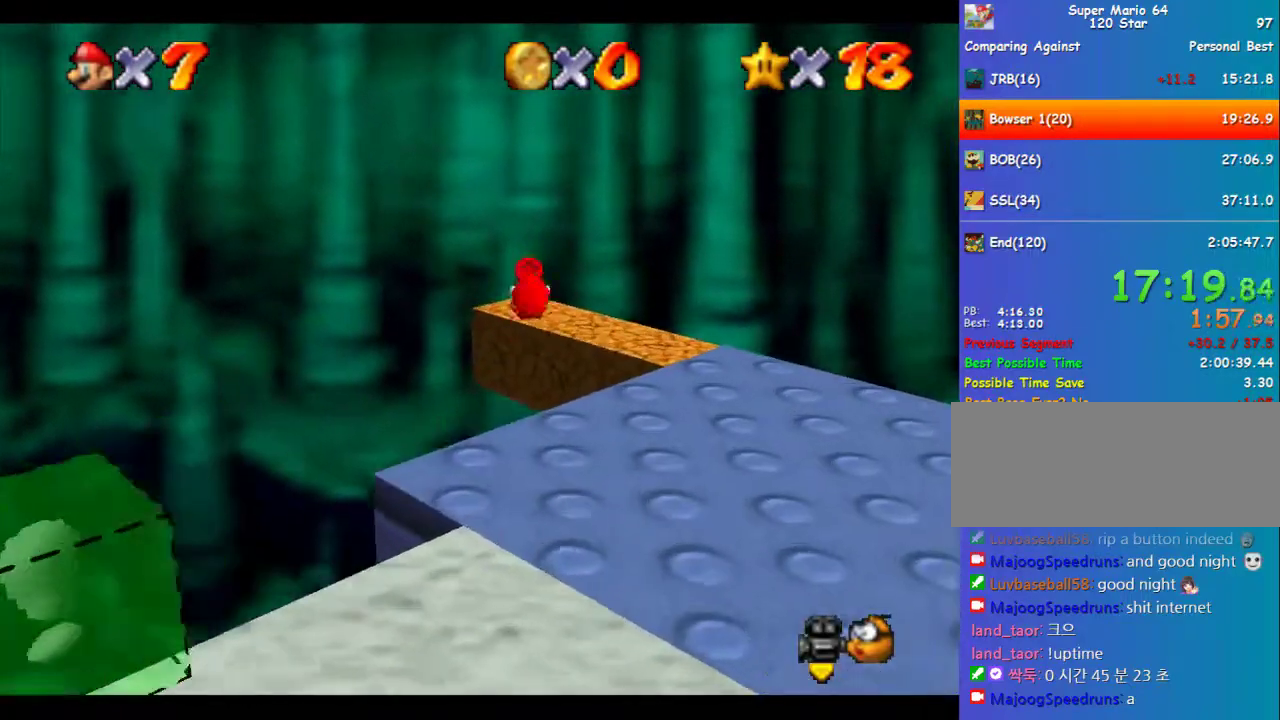
{"buttons": [], "left_stick": "down", "events": [[303, "left_stick", "down"]]}
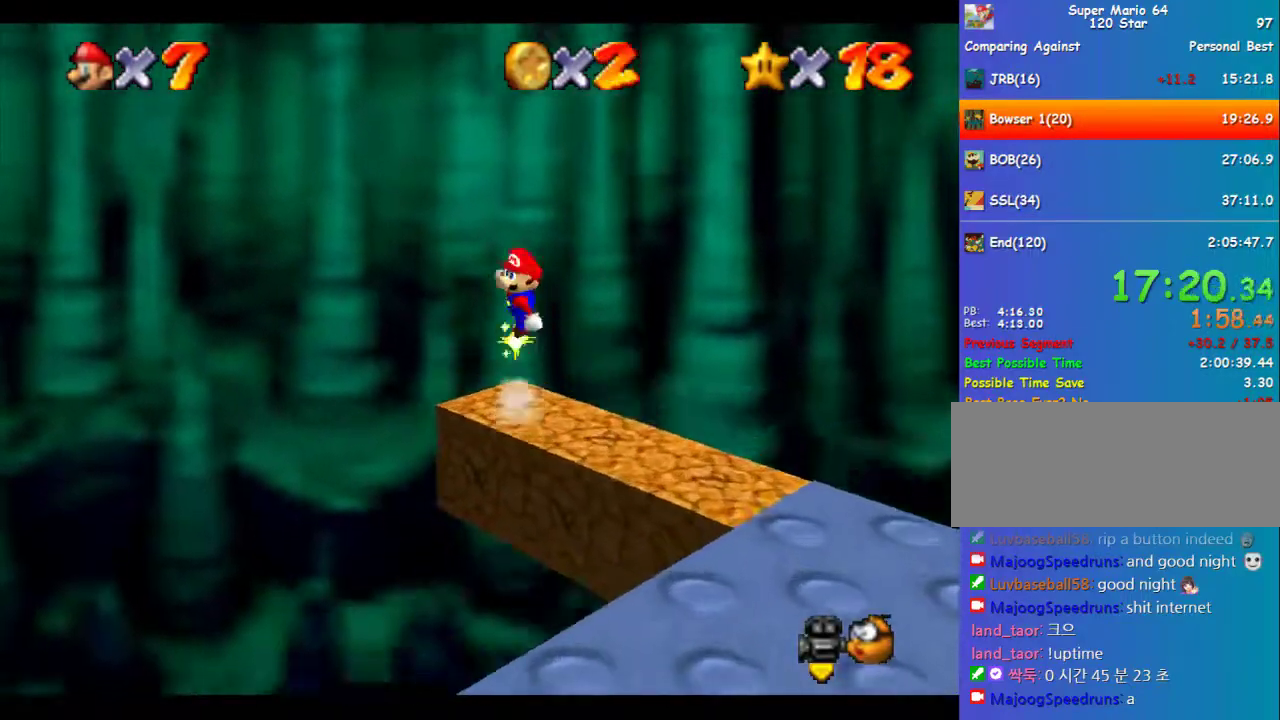
{"buttons": [], "left_stick": "down-left", "events": [[101, "C_RIGHT", "down"], [337, "C_RIGHT", "up"], [404, "C_RIGHT", "down"], [438, "left_stick", "down-left"], [471, "C_RIGHT", "up"]]}
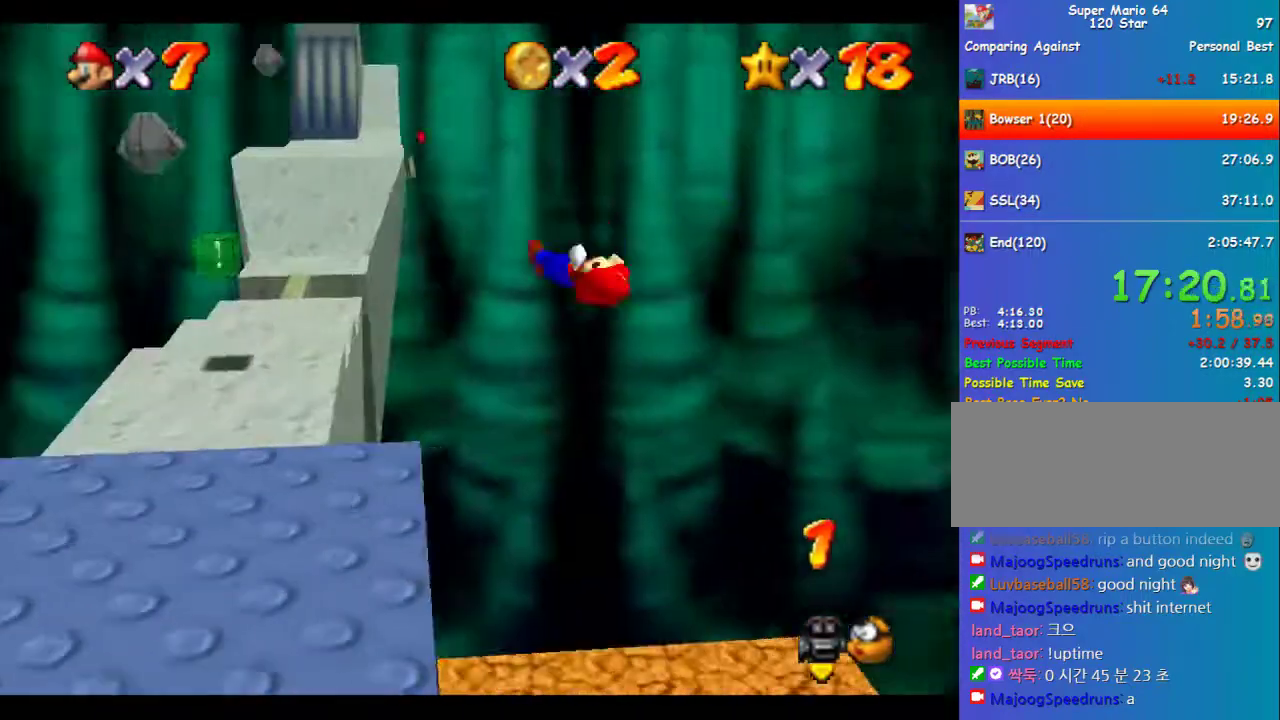
{"buttons": [], "left_stick": "up-left", "events": [[135, "left_stick", "left"], [472, "left_stick", "up-left"]]}
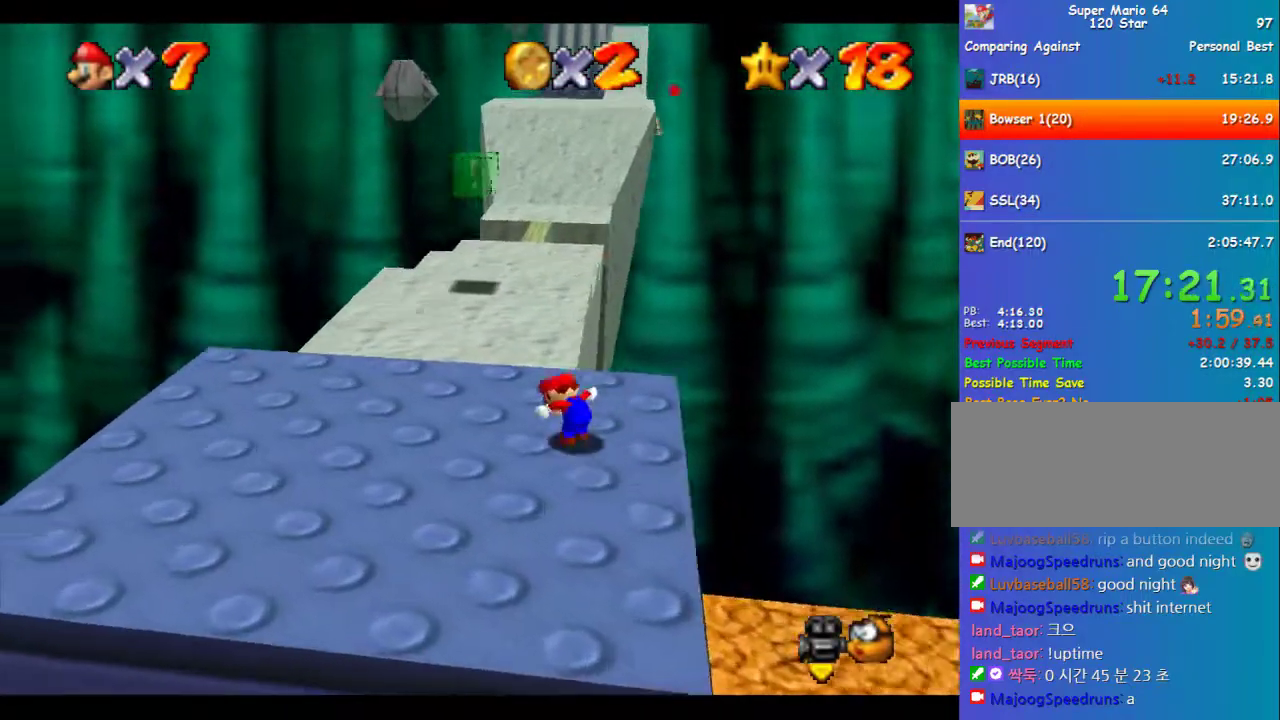
{"buttons": ["Z"], "left_stick": "up", "events": [[34, "left_stick", "up"], [236, "Z", "down"], [337, "A", "down"], [405, "A", "up"]]}
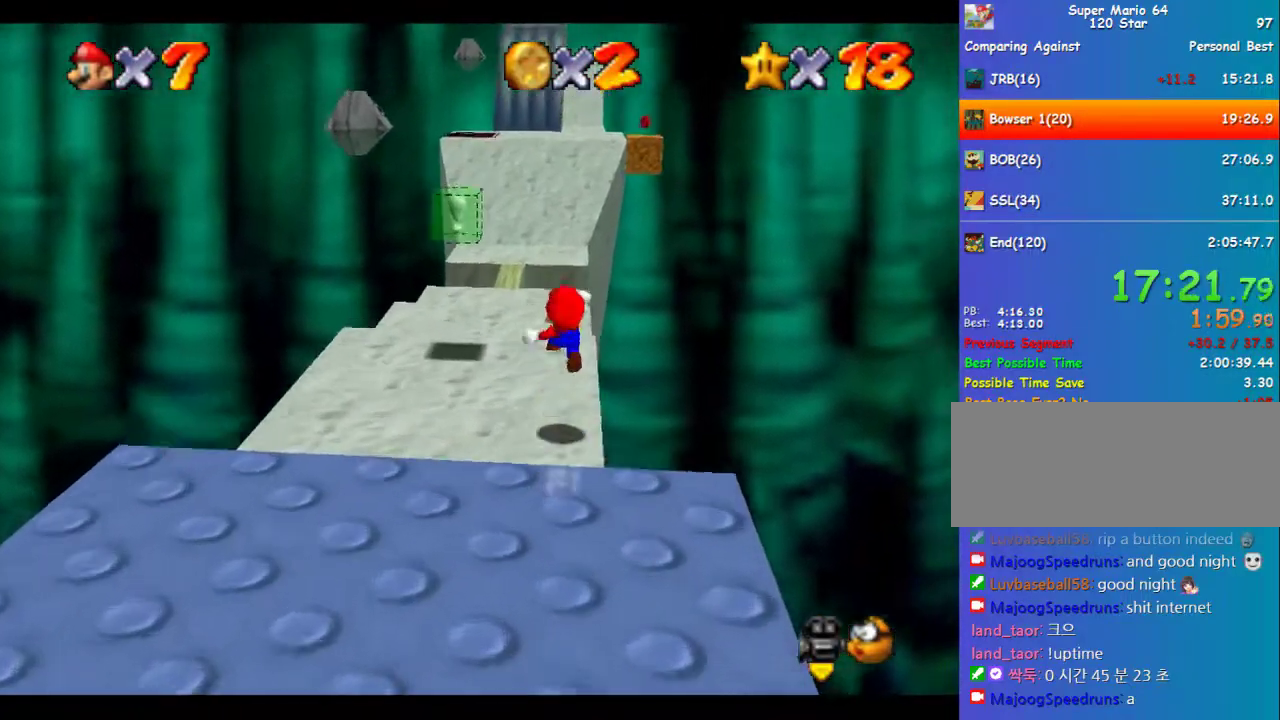
{"buttons": ["Z"], "left_stick": "up-right", "events": [[168, "left_stick", "up-right"]]}
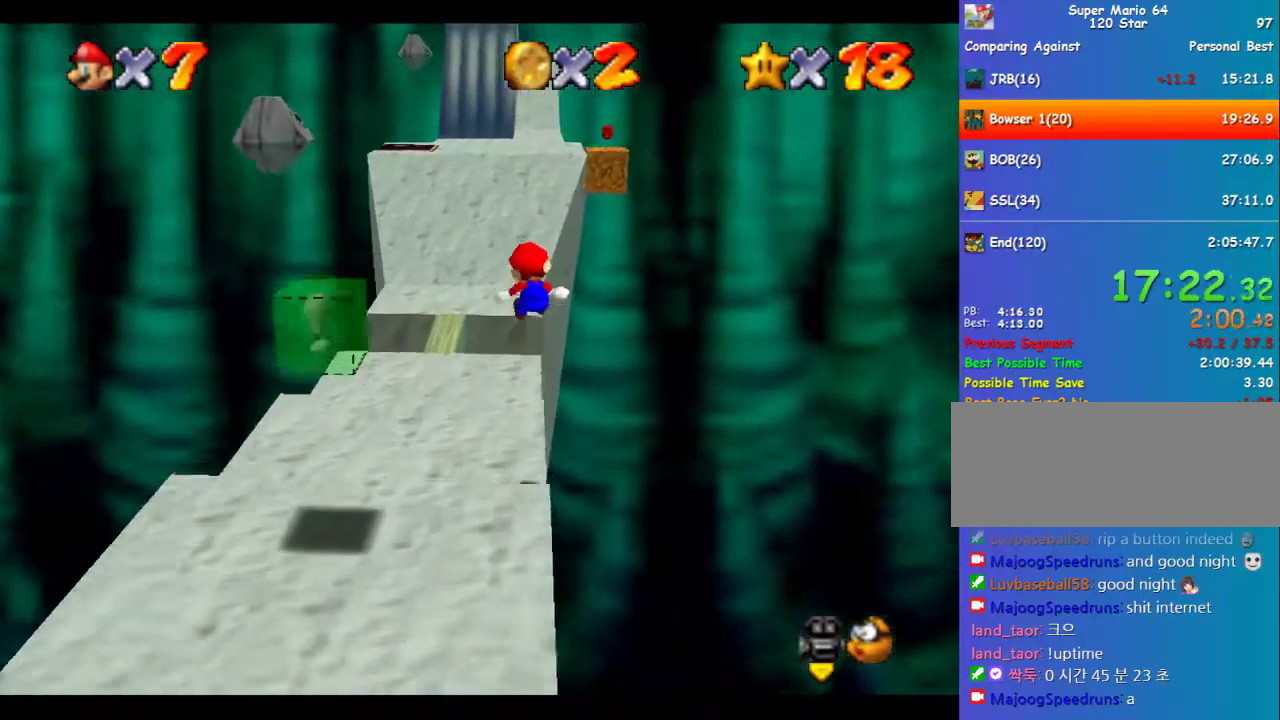
{"buttons": ["Z"], "left_stick": "up-right", "events": [[34, "left_stick", "up"], [438, "left_stick", "up-right"]]}
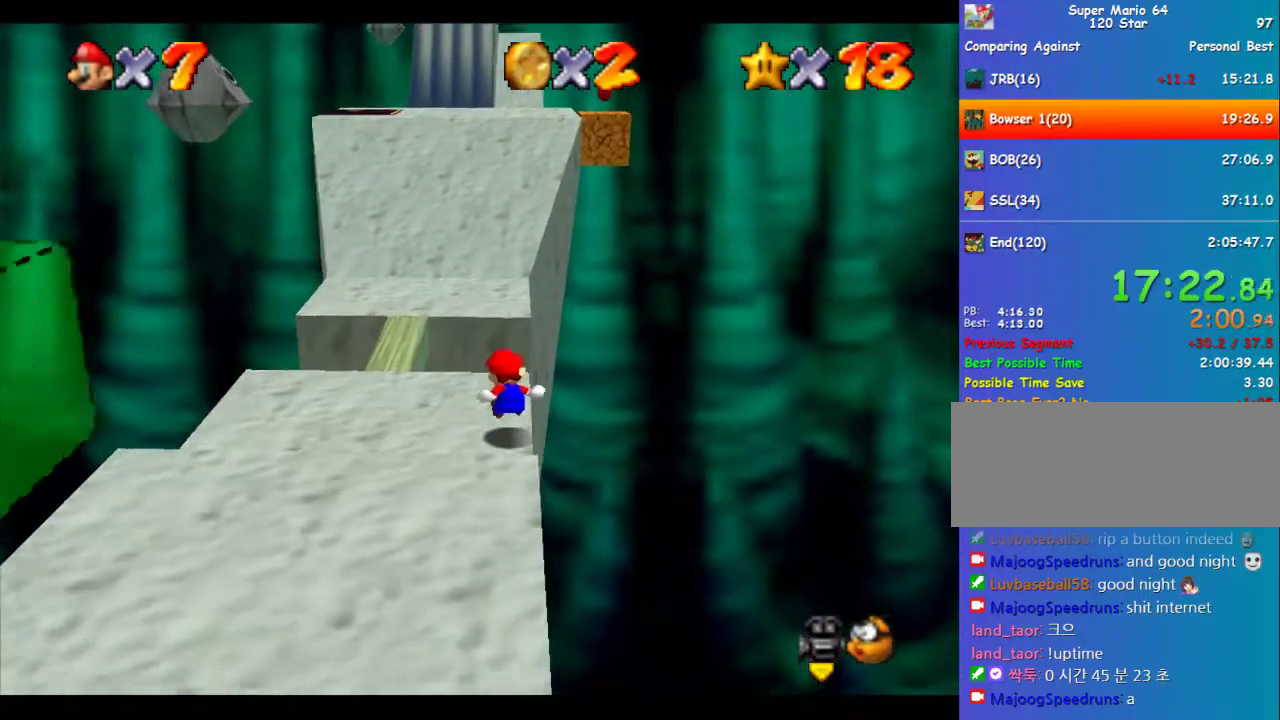
{"buttons": [], "left_stick": "up-left", "events": [[33, "left_stick", "up"], [101, "A", "down"], [202, "A", "up"], [269, "C_LEFT", "down"], [404, "C_LEFT", "up"], [471, "left_stick", "up-left"], [505, "Z", "up"]]}
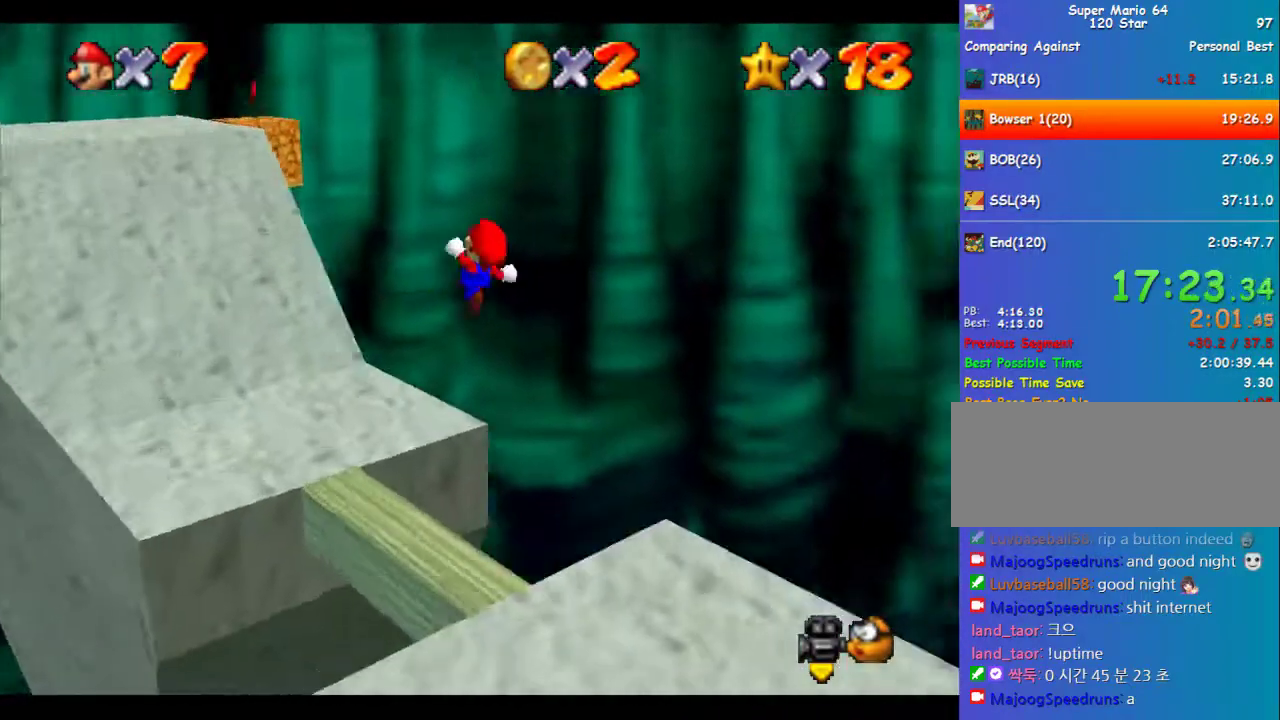
{"buttons": [], "left_stick": "up-left", "events": []}
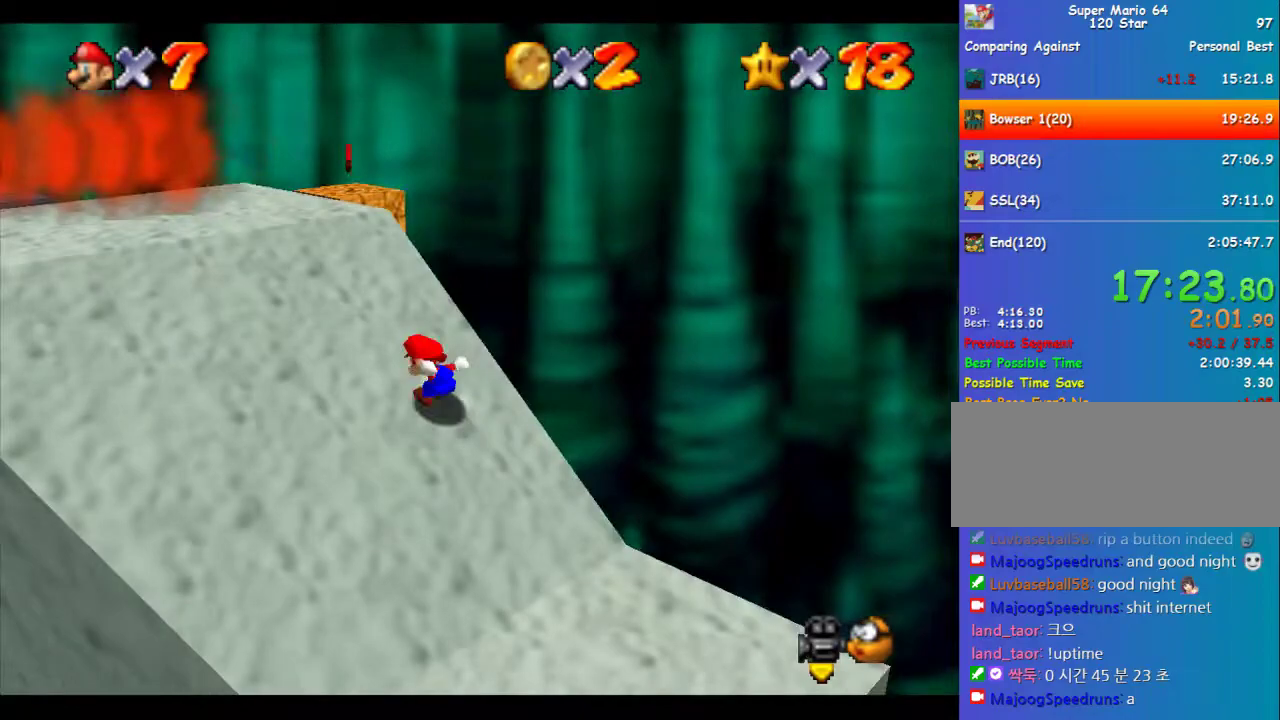
{"buttons": [], "left_stick": "up", "events": [[202, "left_stick", "up"]]}
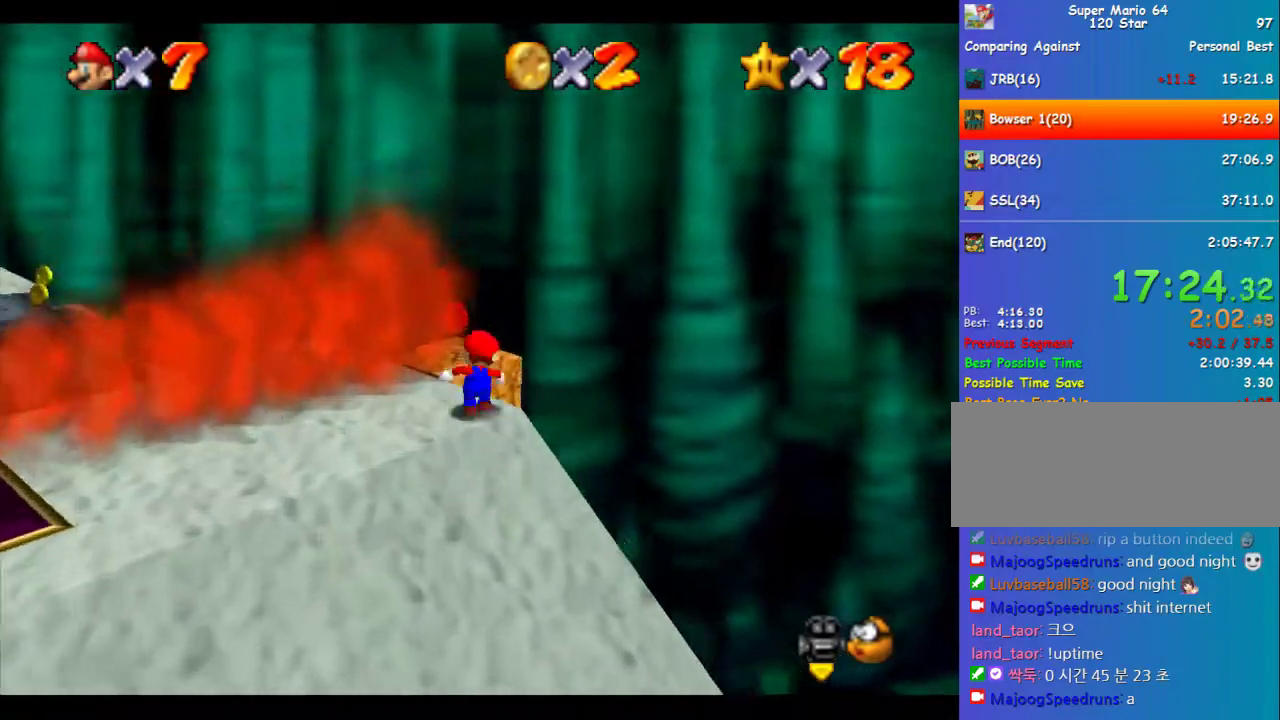
{"buttons": [], "left_stick": "up-left", "events": [[68, "left_stick", "center"], [371, "left_stick", "up-left"]]}
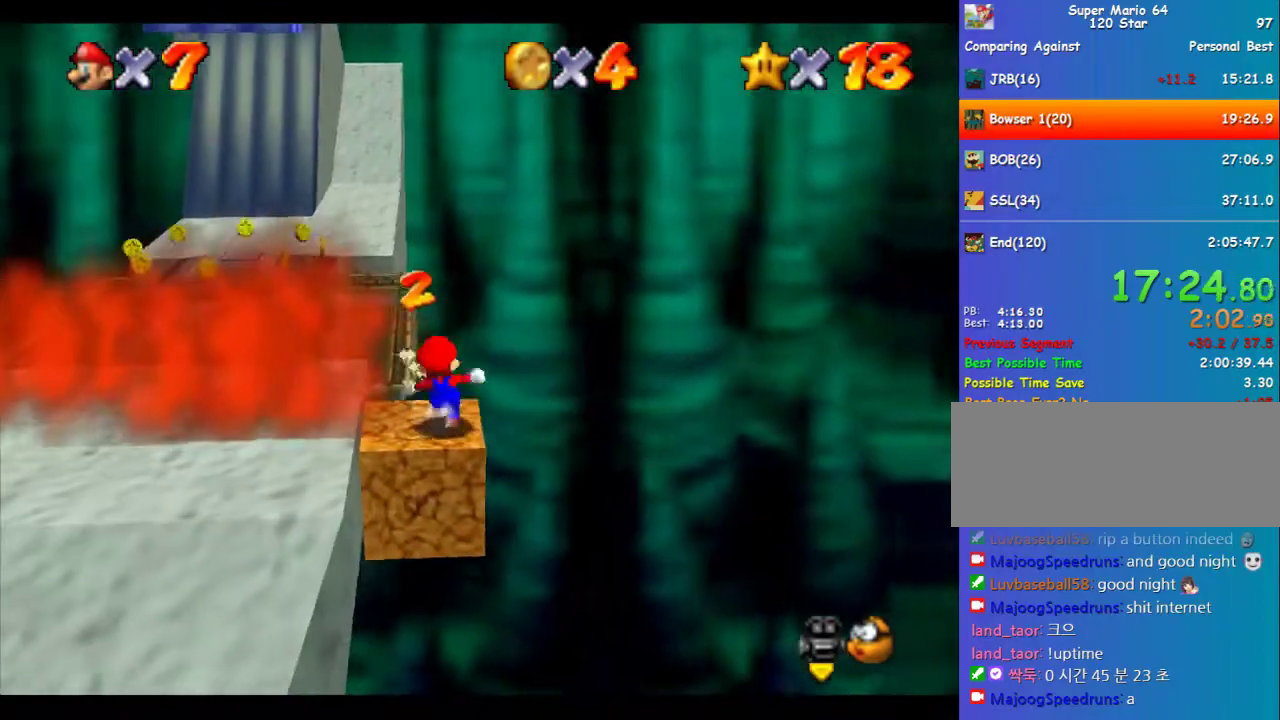
{"buttons": [], "left_stick": "up-left", "events": []}
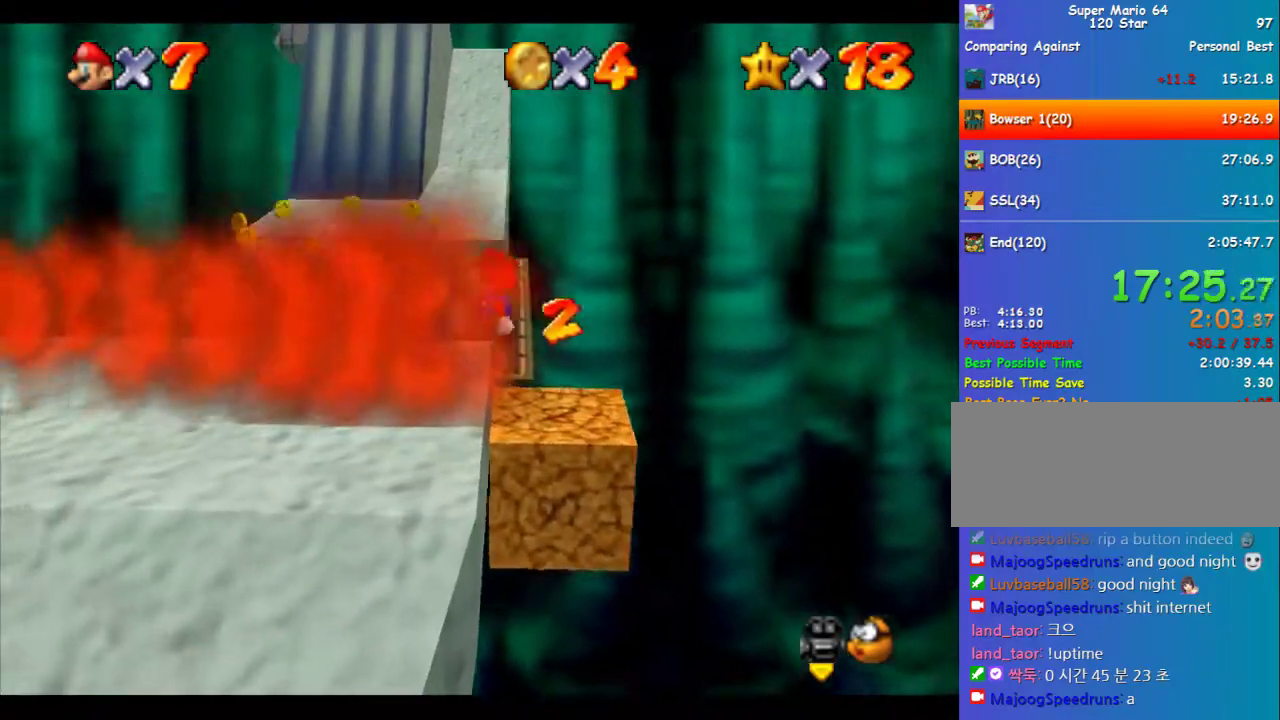
{"buttons": ["C_RIGHT"], "left_stick": "up-left", "events": [[101, "left_stick", "up"], [337, "A", "down"], [337, "Z", "down"], [438, "A", "up"], [472, "left_stick", "up-left"], [506, "C_RIGHT", "down"], [506, "Z", "up"]]}
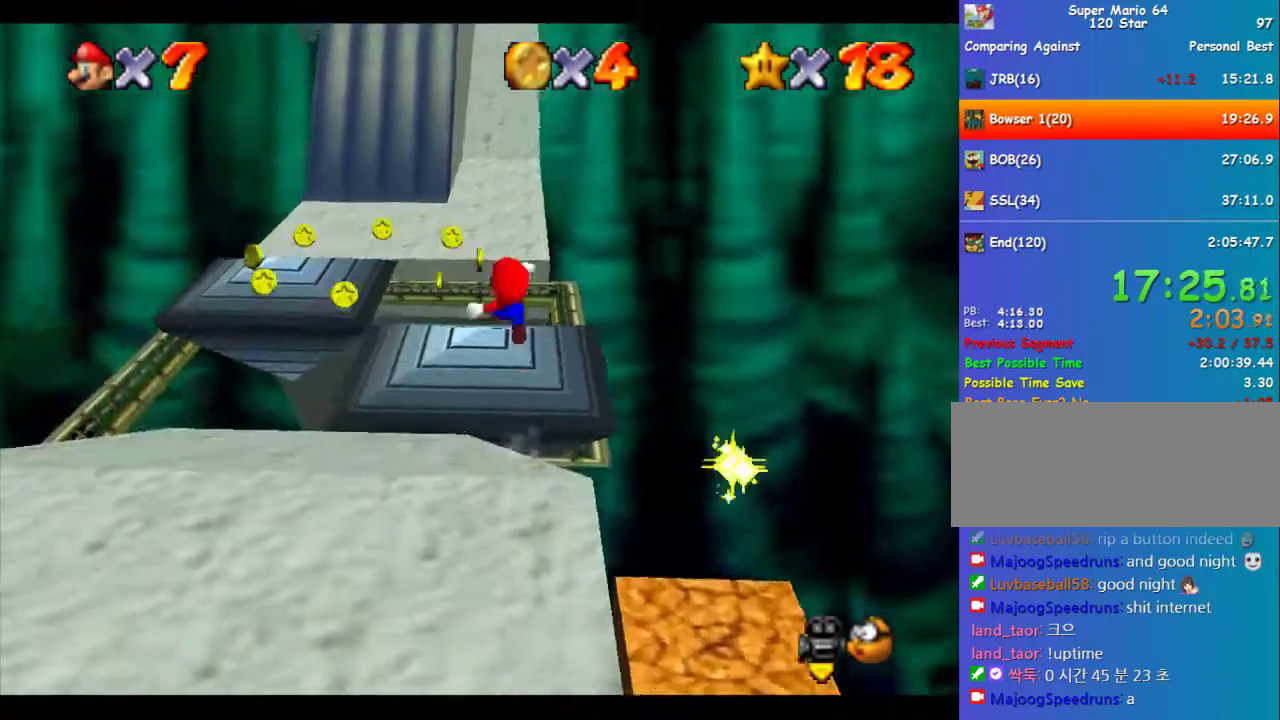
{"buttons": ["A"], "left_stick": "up", "events": [[235, "C_RIGHT", "up"], [303, "left_stick", "up"], [370, "A", "down"]]}
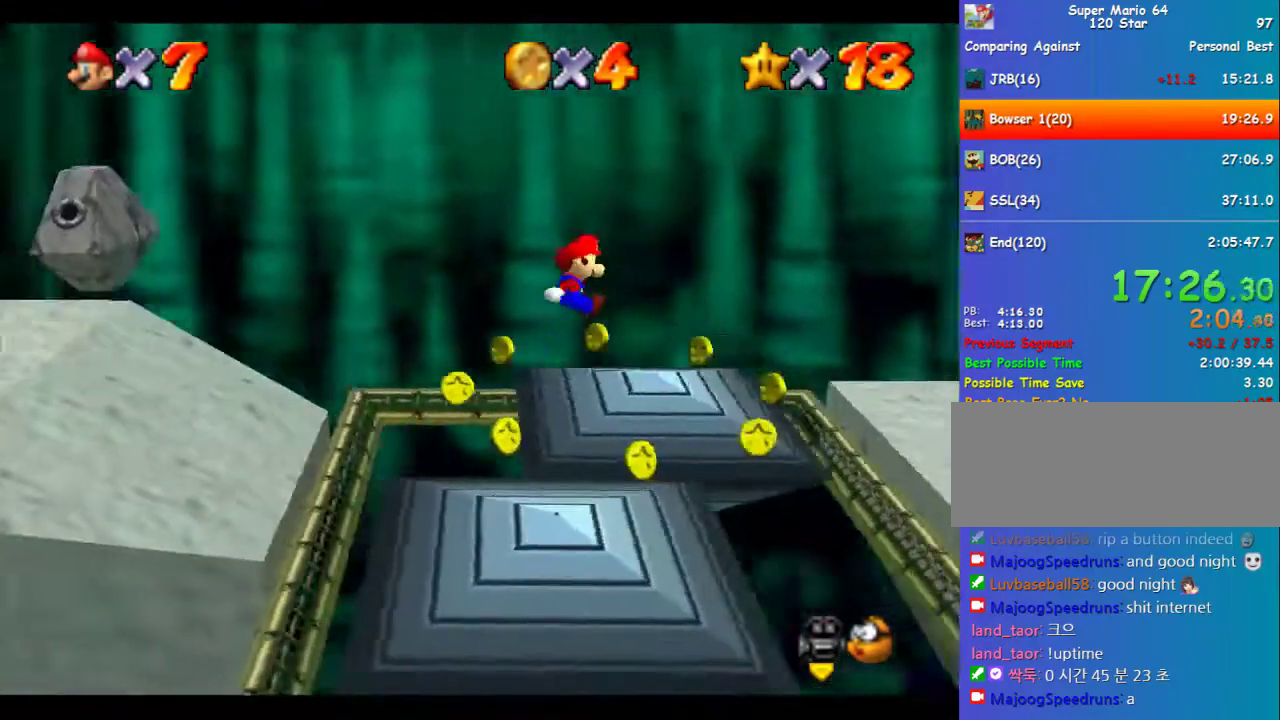
{"buttons": ["A"], "left_stick": "center", "events": [[236, "left_stick", "up-right"], [404, "left_stick", "right"], [505, "left_stick", "center"]]}
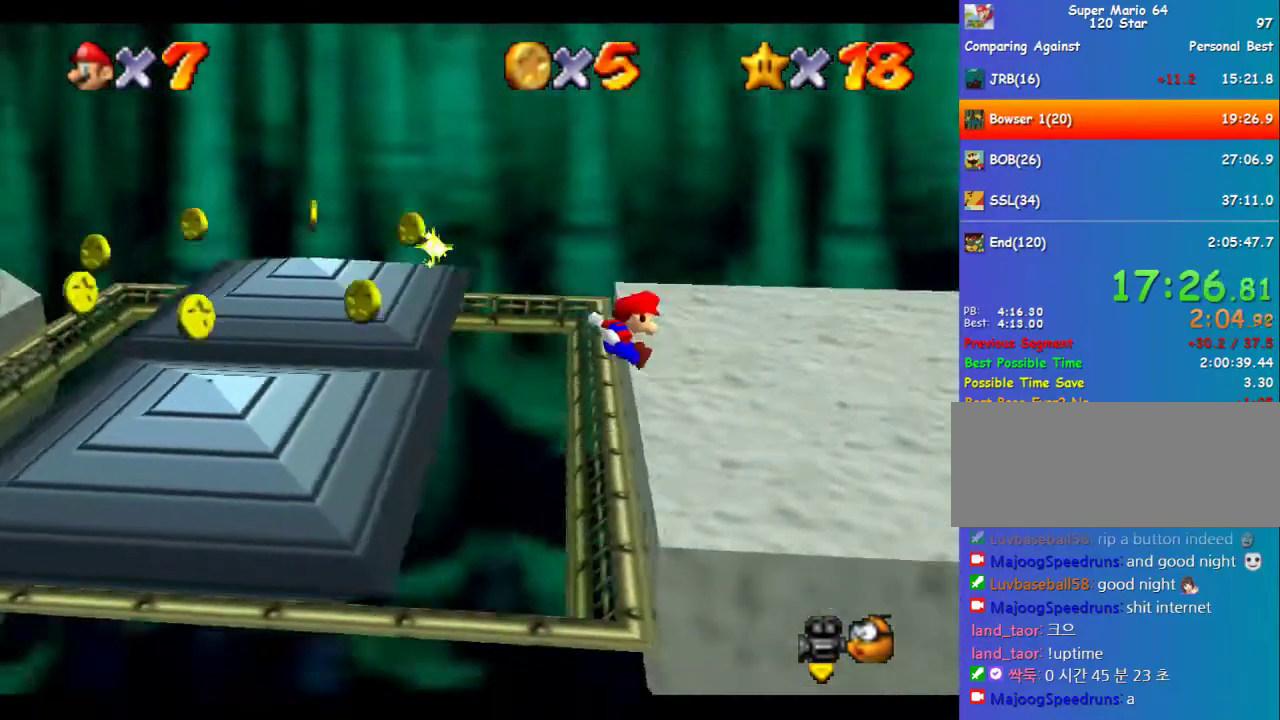
{"buttons": [], "left_stick": "right", "events": [[169, "left_stick", "right"], [371, "left_stick", "center"], [438, "A", "up"], [472, "left_stick", "right"]]}
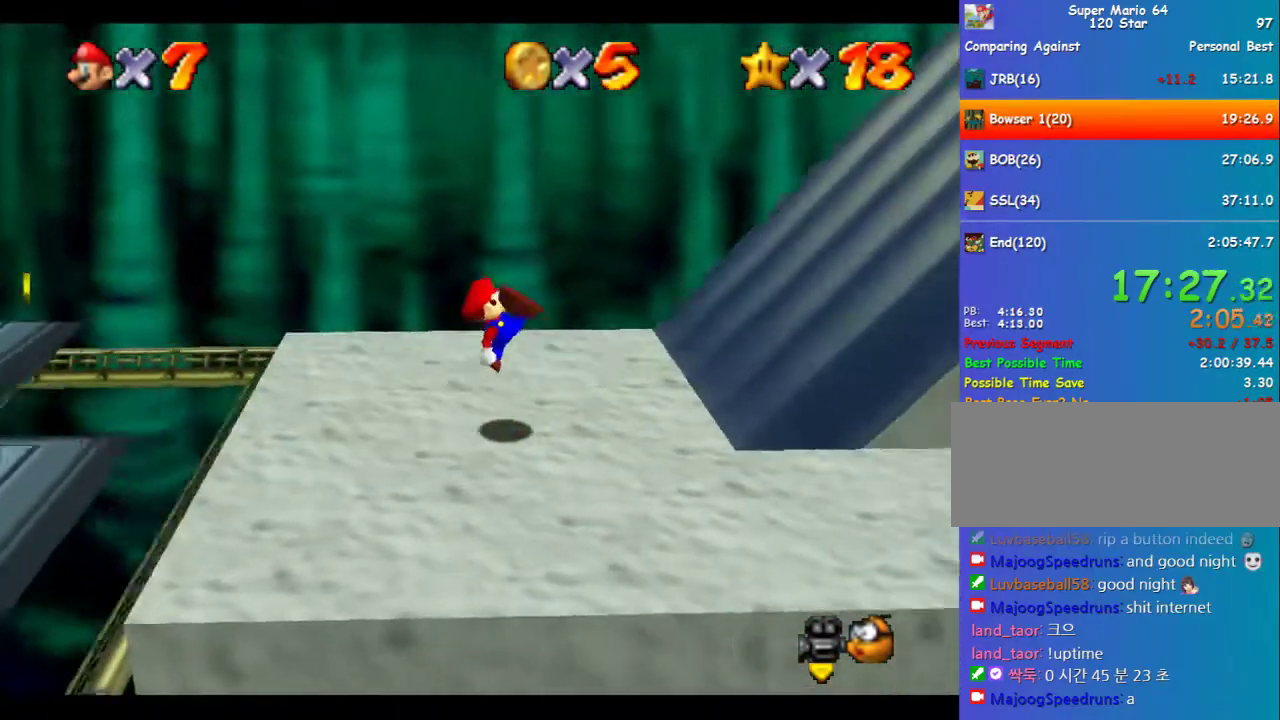
{"buttons": ["A"], "left_stick": "right", "events": [[236, "A", "down"]]}
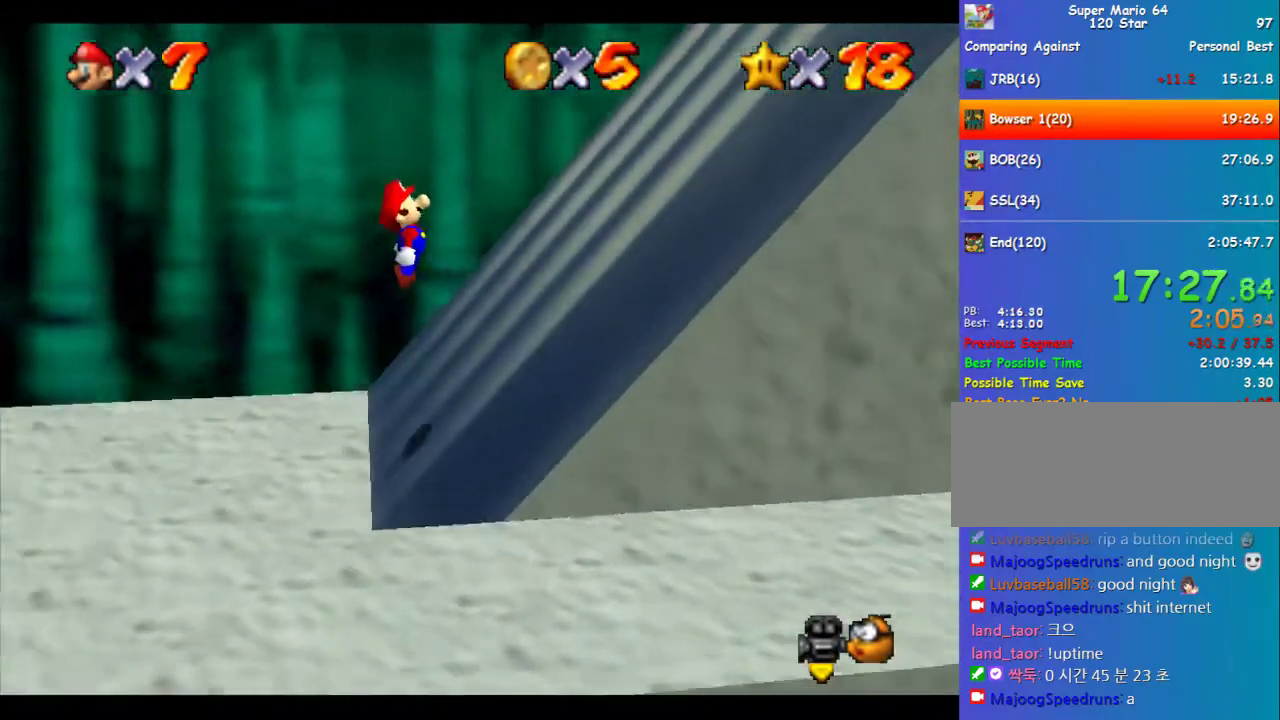
{"buttons": ["A"], "left_stick": "right", "events": [[33, "A", "up"], [370, "A", "down"]]}
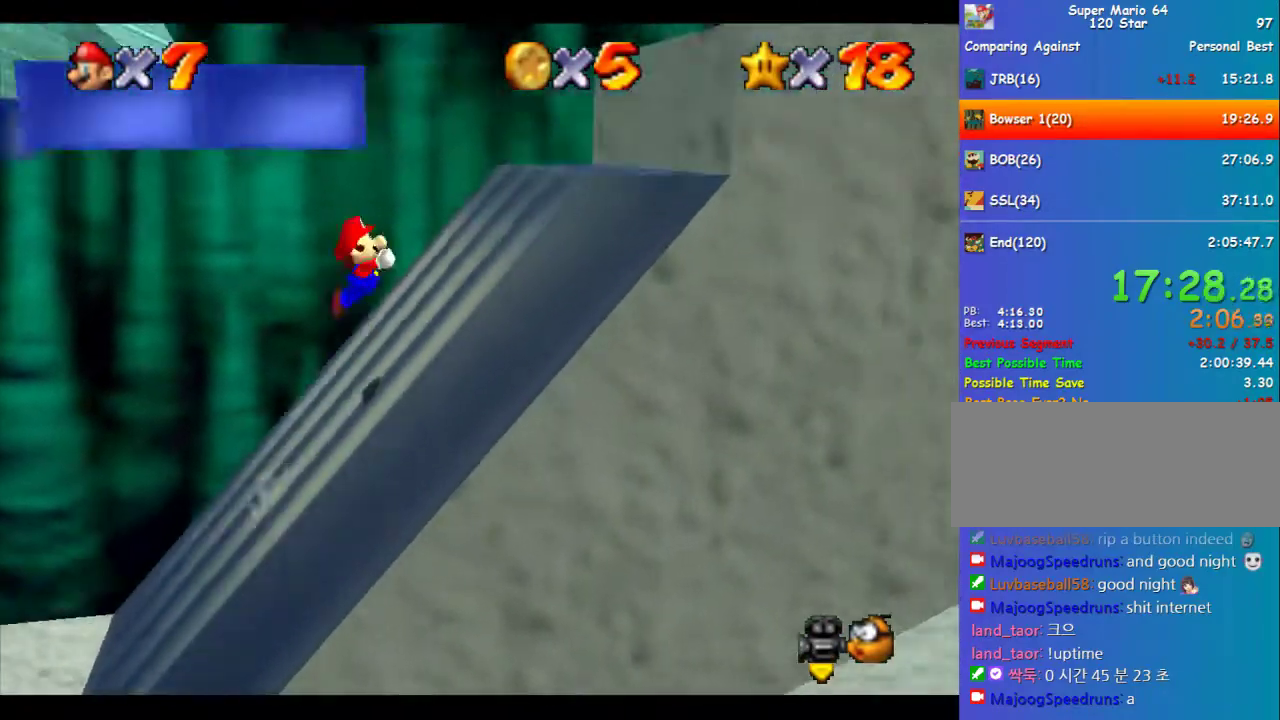
{"buttons": [], "left_stick": "right", "events": [[34, "left_stick", "up-right"], [101, "A", "up"], [337, "left_stick", "right"]]}
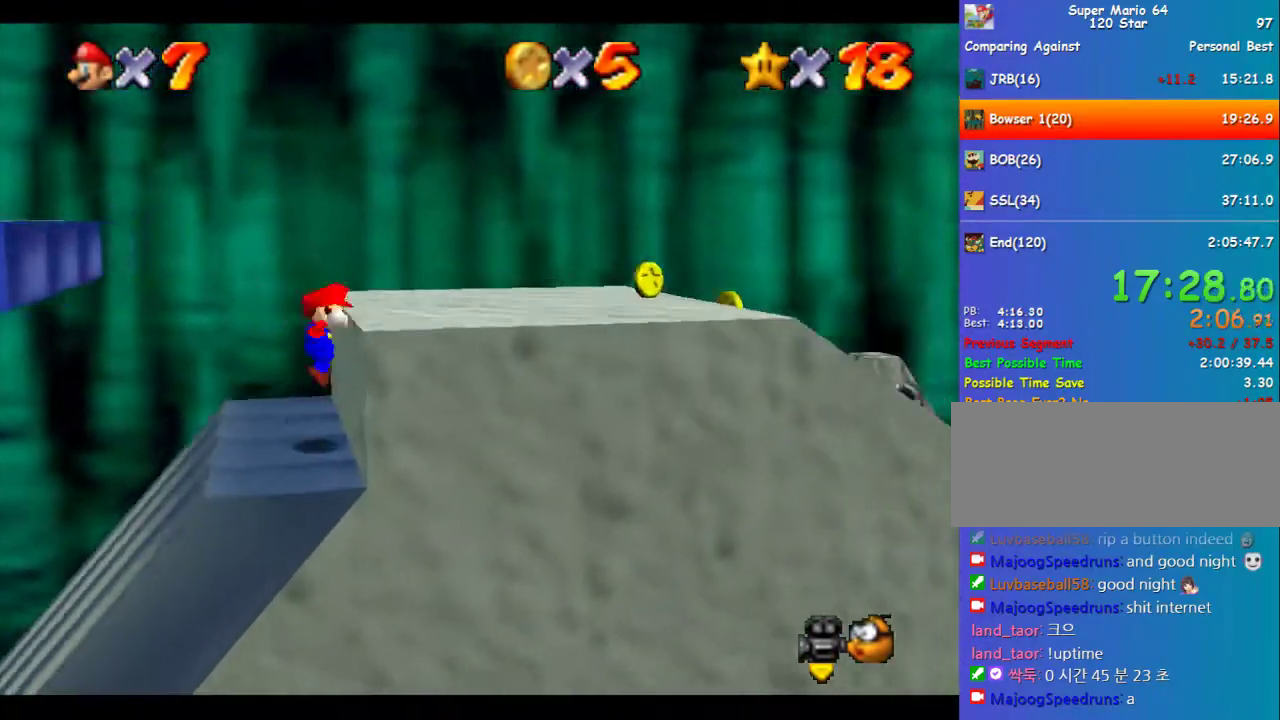
{"buttons": [], "left_stick": "left", "events": [[33, "A", "down"], [67, "left_stick", "left"], [471, "A", "up"]]}
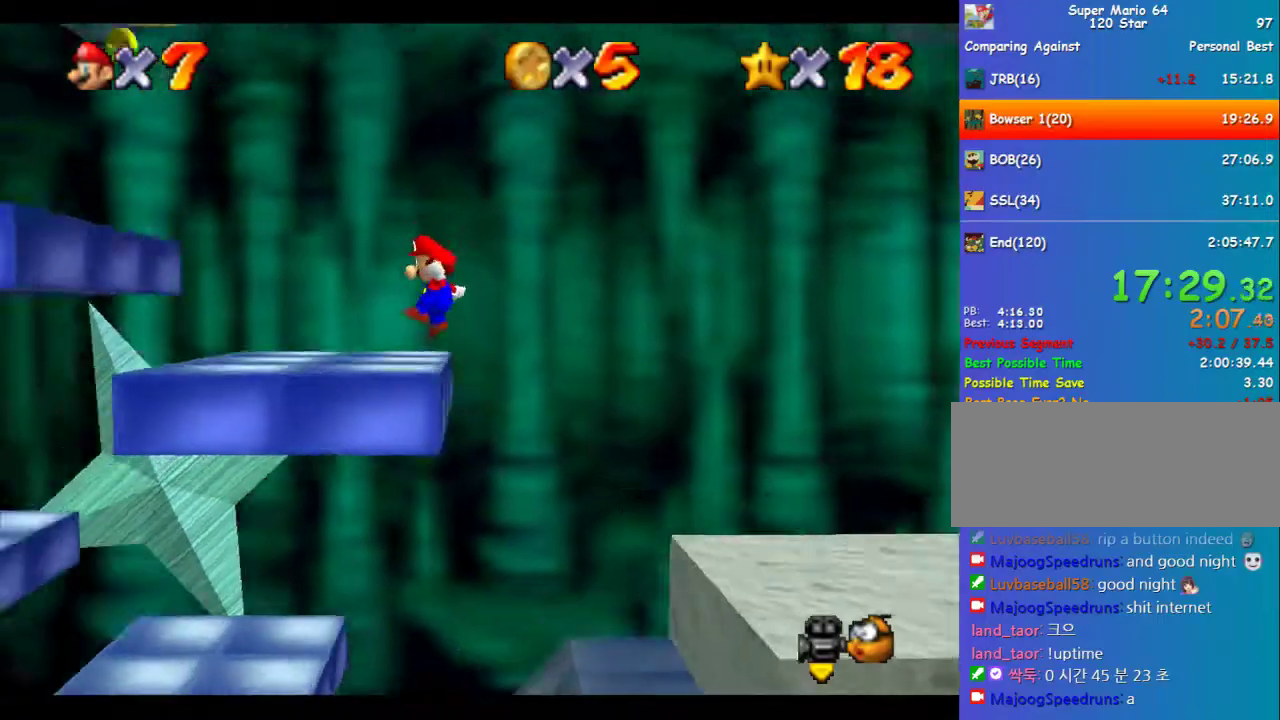
{"buttons": [], "left_stick": "left", "events": [[202, "A", "down"], [371, "B", "down"], [472, "B", "up"], [505, "A", "up"]]}
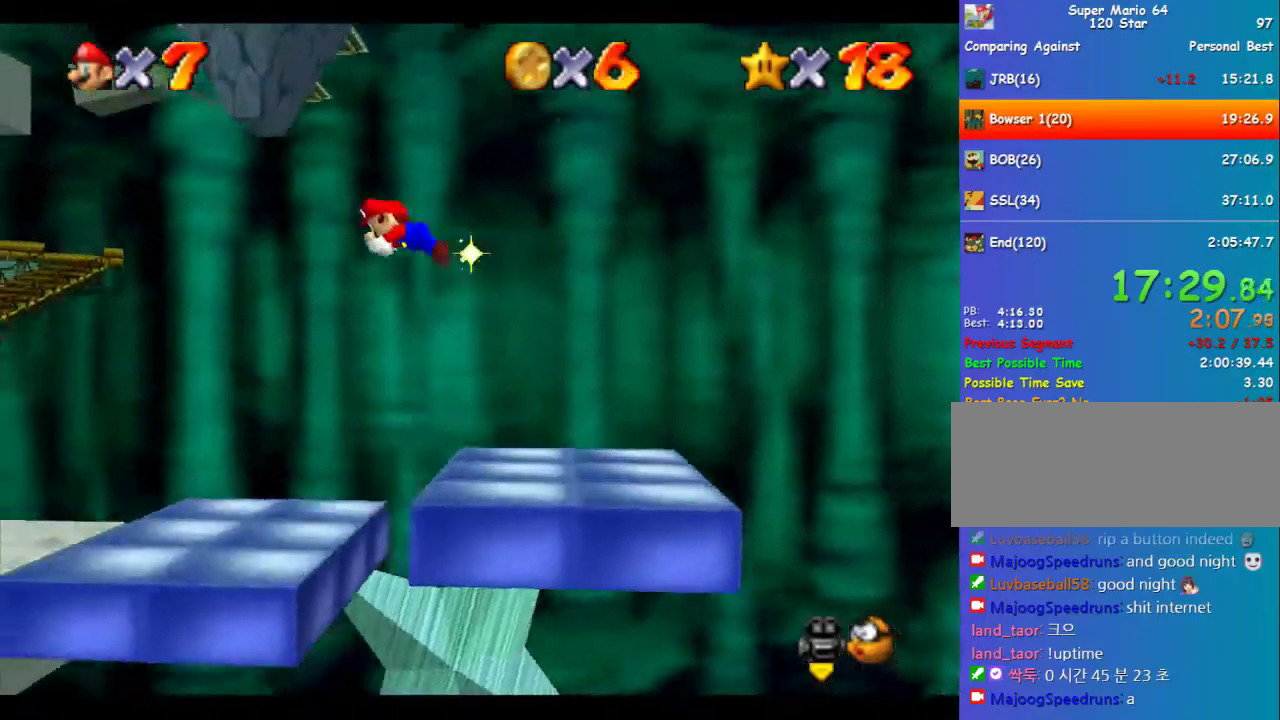
{"buttons": [], "left_stick": "left", "events": []}